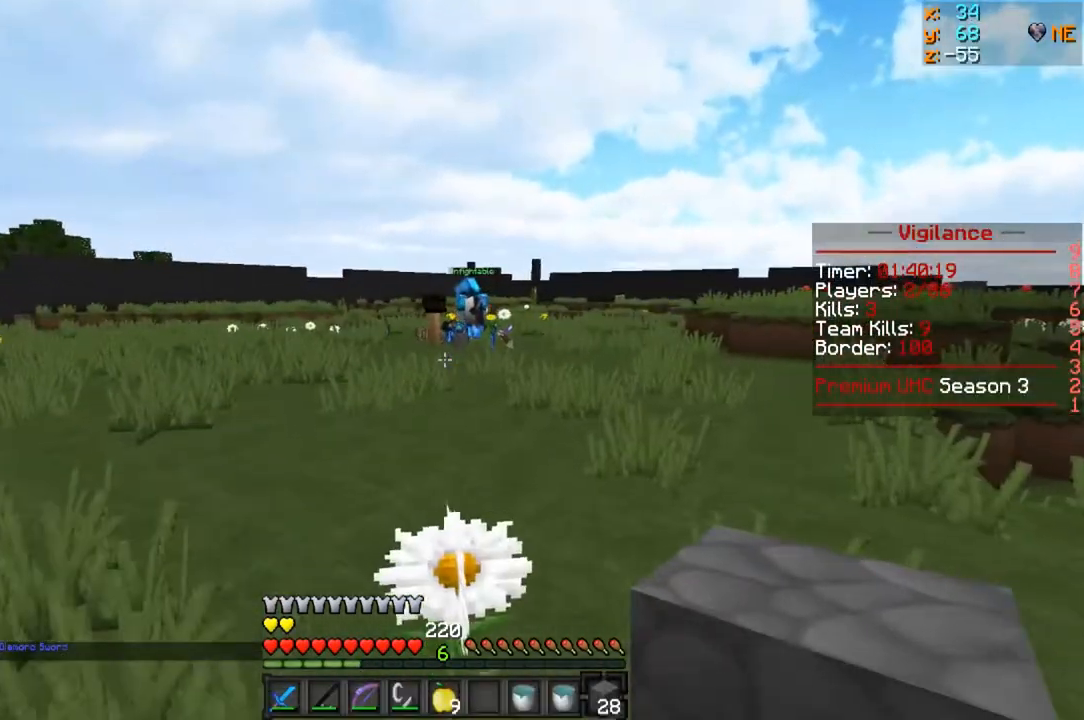
Gameplay with keyboard and mouse; each line is a JSON object with the keys and mouse buttons held at the frame after it. "events" lists presses ("down") and releases ("up") of "a", "d", "s", "w", "mouse_left" and "mouse_right" between this image and that frame as [ms after this image, input, new state], when the widget could be followed in between. "mouse_left", "mouse_right" = the "left", "right" buttons of the "mouse" list. No other keys are recorded. Fast repeated clicks can show as one long hold. Mouse movement is not recorded.
{"keys": ["w"], "mouse": [], "events": [[33, "w", "down"]]}
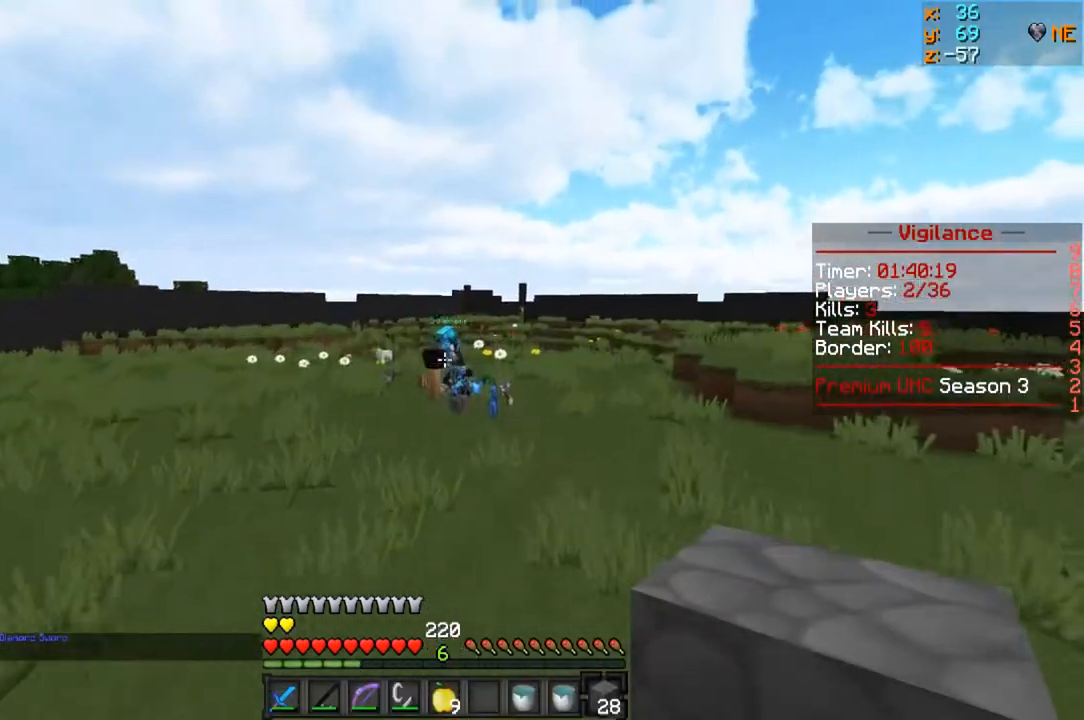
{"keys": ["w"], "mouse": ["left"], "events": [[317, "mouse_left", "down"]]}
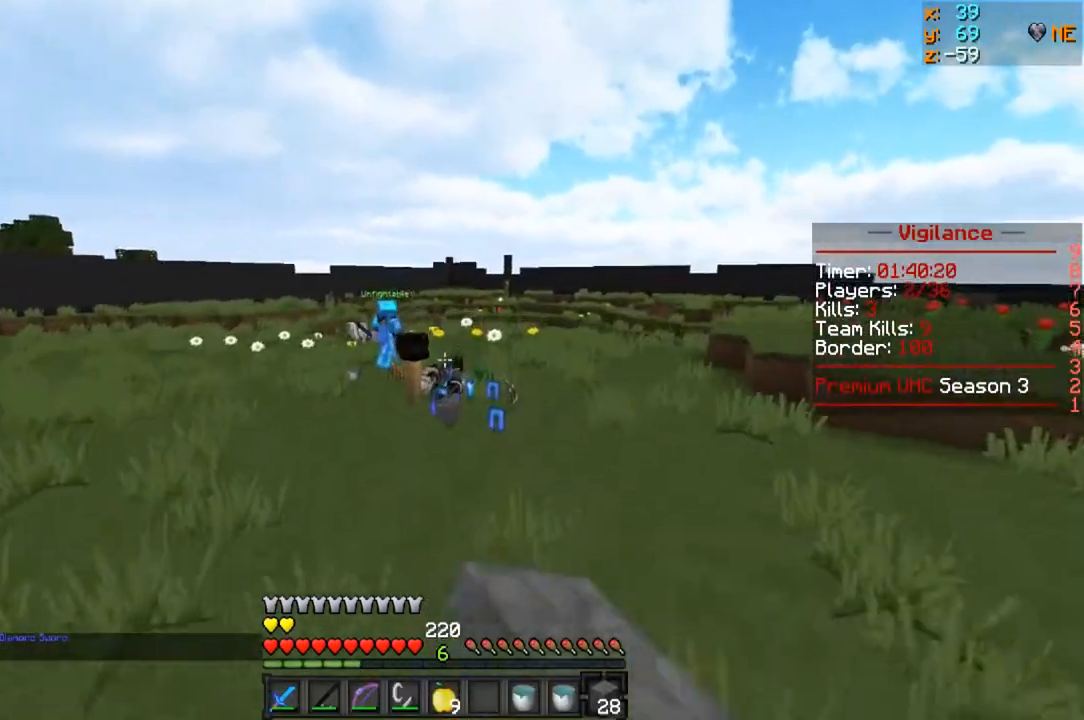
{"keys": ["w"], "mouse": [], "events": [[117, "mouse_left", "up"]]}
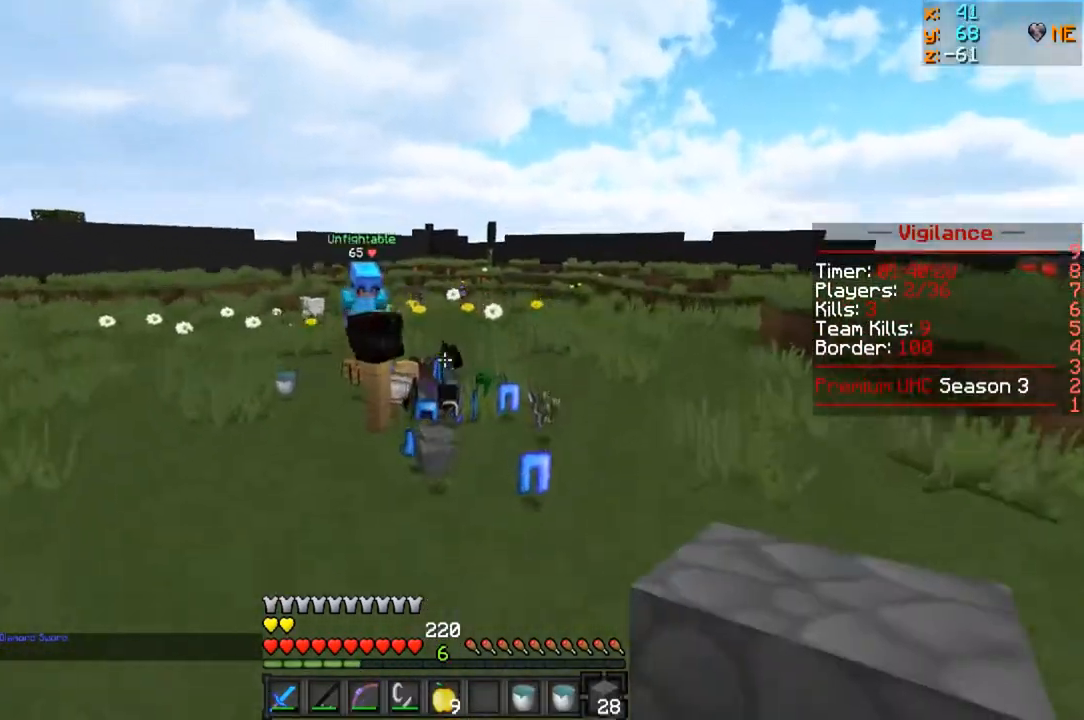
{"keys": ["w"], "mouse": [], "events": []}
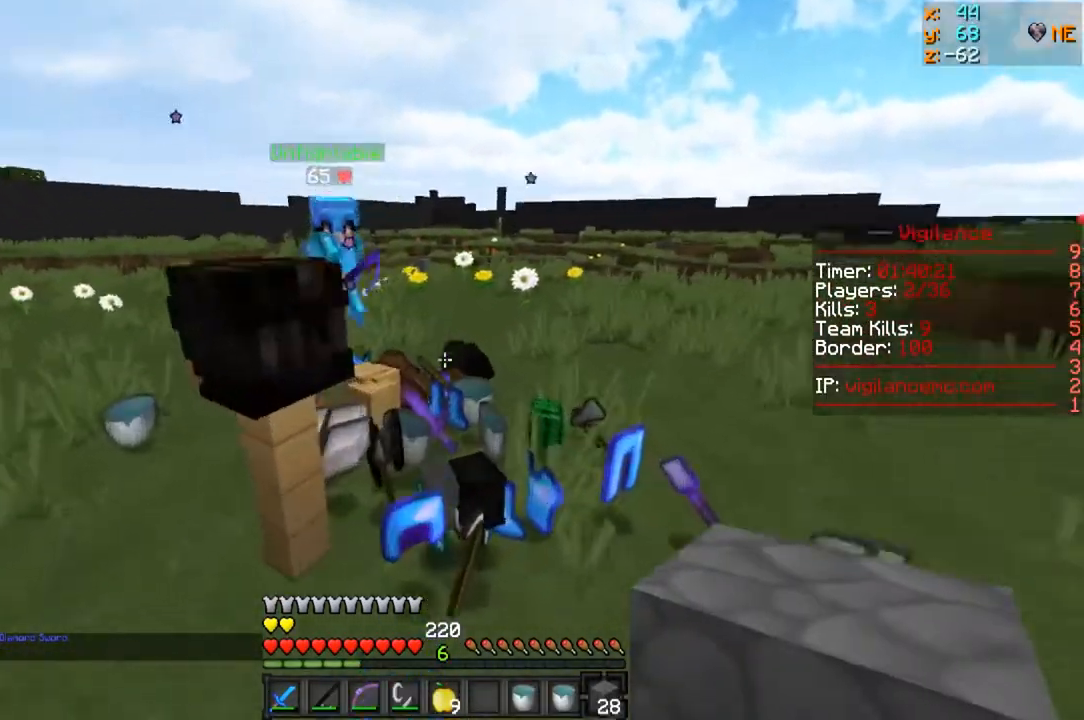
{"keys": ["a", "s"], "mouse": [], "events": [[133, "d", "down"], [333, "w", "up"], [367, "a", "down"], [450, "s", "down"], [500, "d", "up"]]}
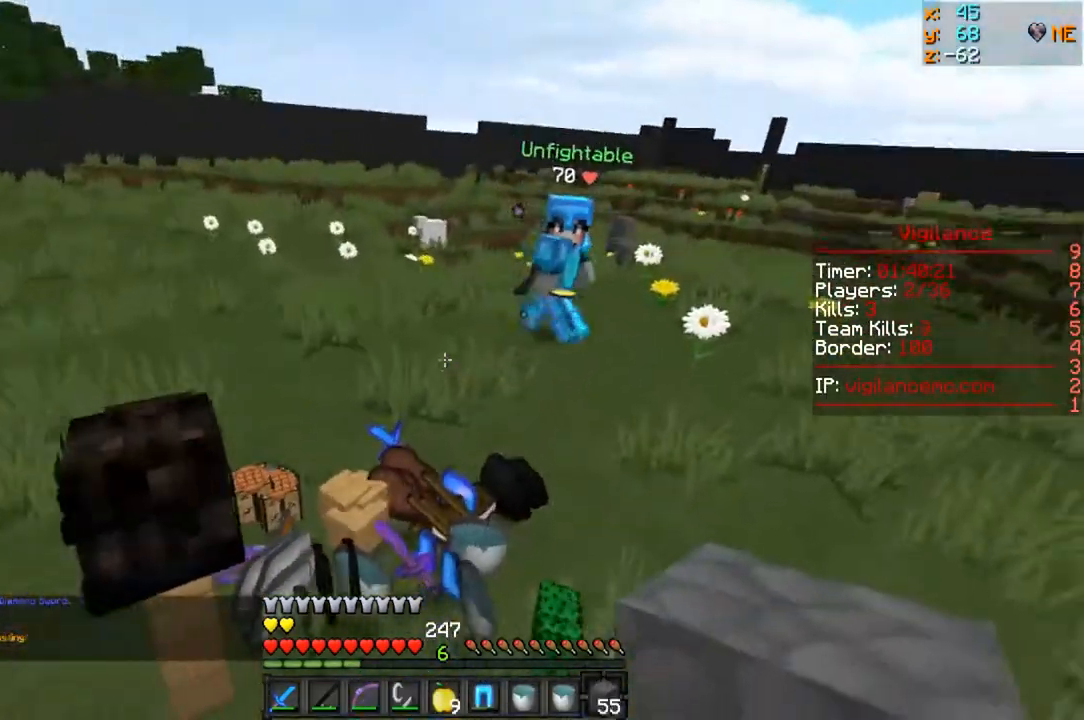
{"keys": ["a", "w"], "mouse": [], "events": [[317, "s", "up"], [417, "w", "down"]]}
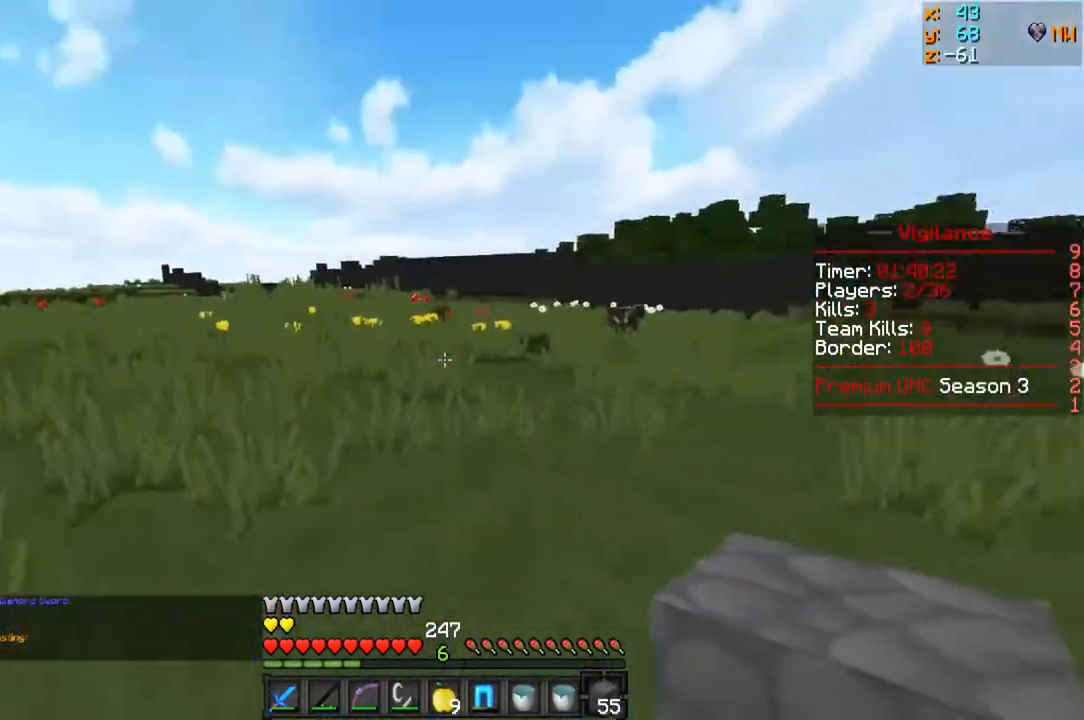
{"keys": ["a"], "mouse": [], "events": [[133, "mouse_left", "down"], [267, "w", "up"], [450, "mouse_left", "up"]]}
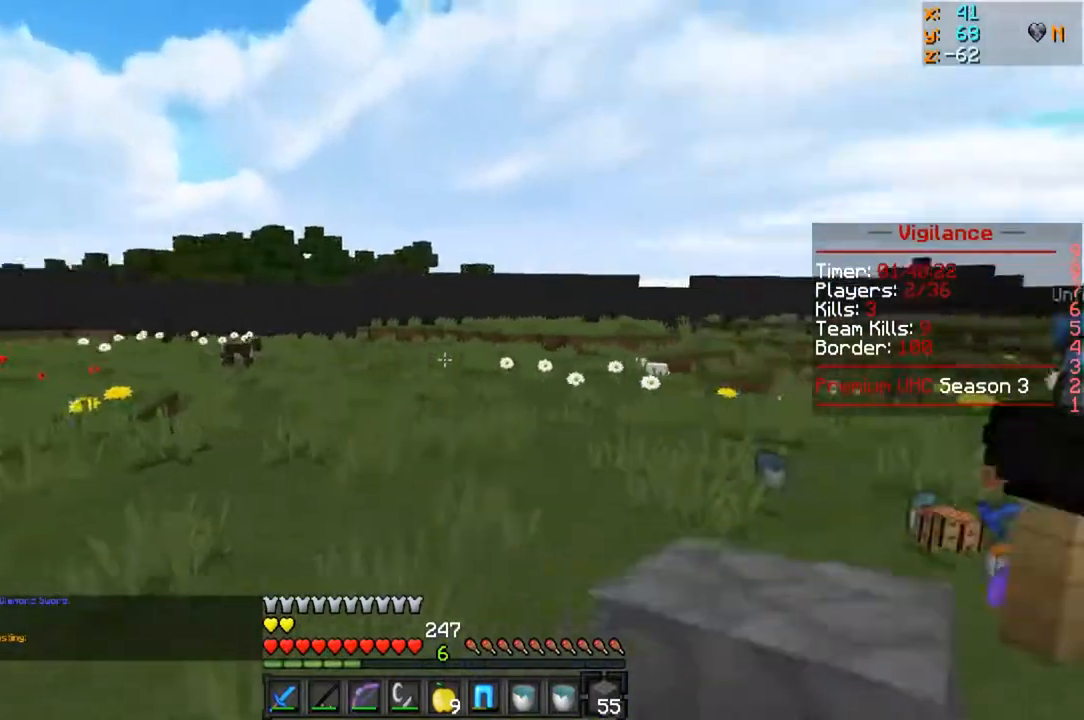
{"keys": ["a", "s"], "mouse": ["left", "right"], "events": [[117, "mouse_left", "down"], [117, "mouse_right", "down"], [400, "s", "down"]]}
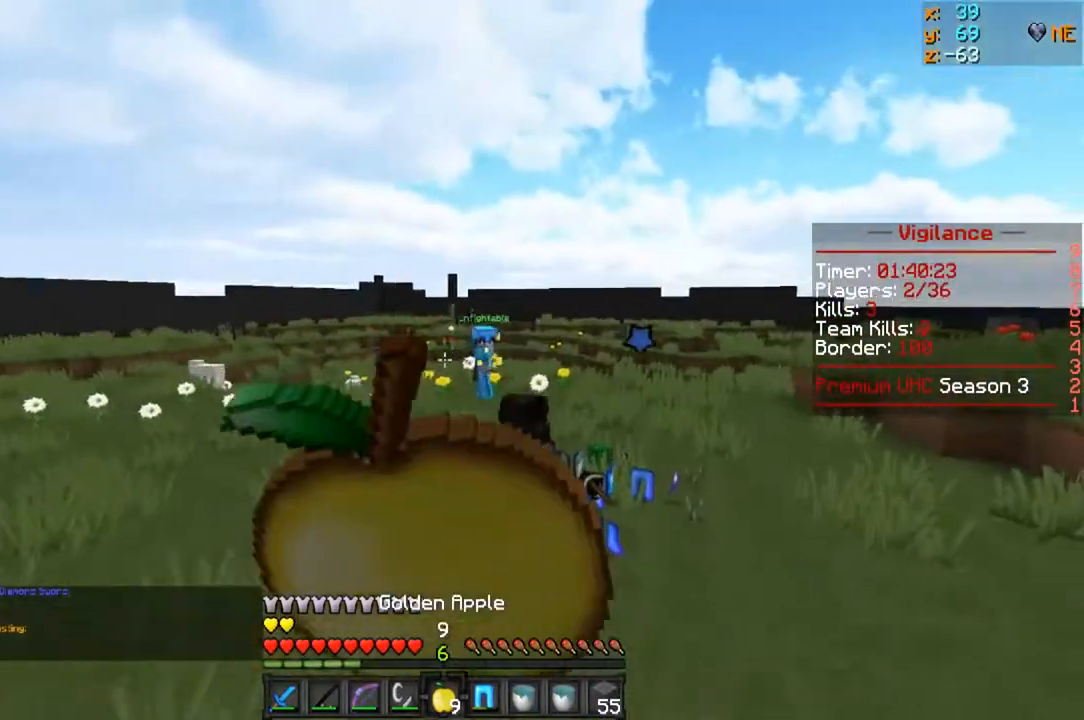
{"keys": ["a", "s"], "mouse": ["left", "right"], "events": []}
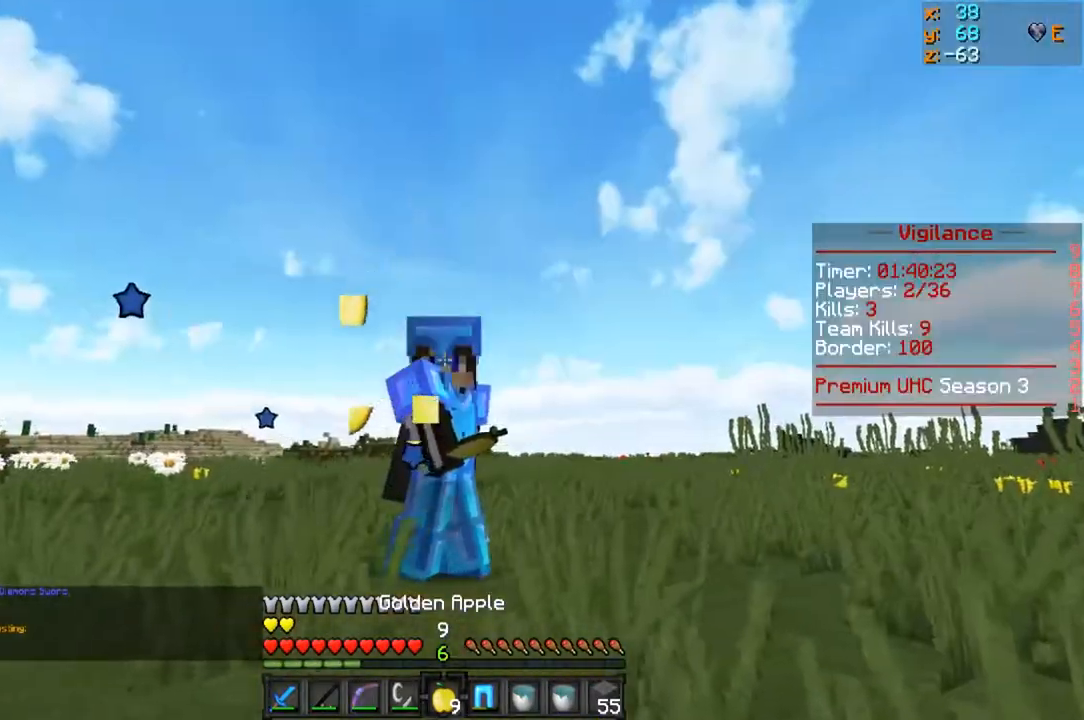
{"keys": ["a"], "mouse": ["left", "right"], "events": [[233, "s", "up"]]}
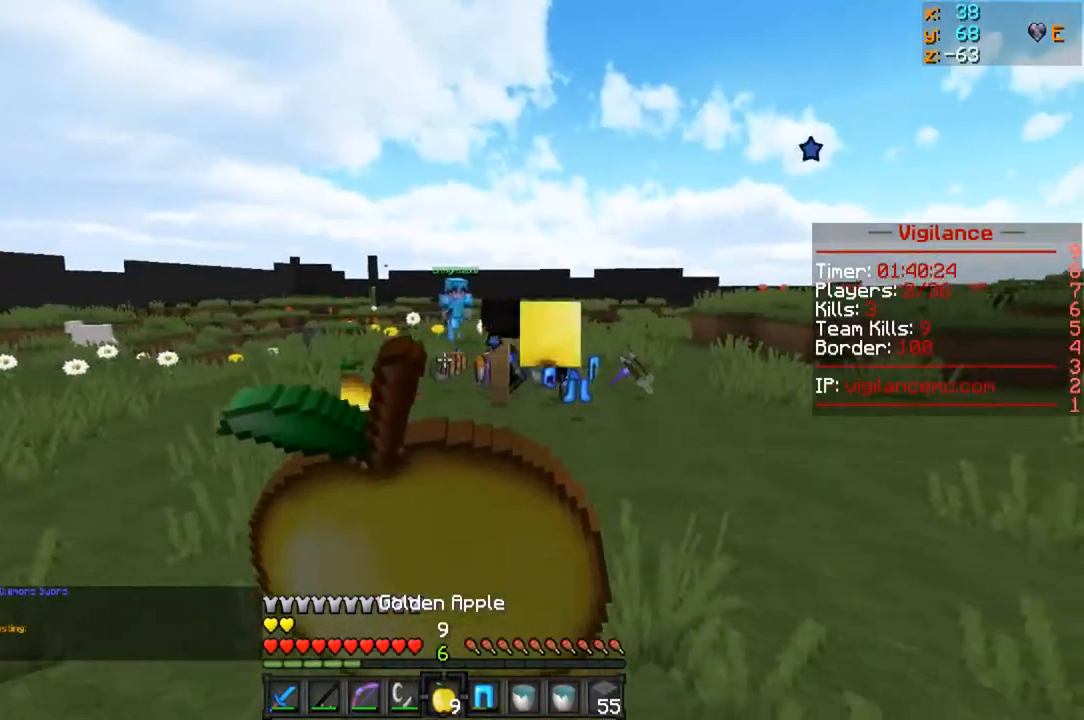
{"keys": ["a", "w"], "mouse": [], "events": [[300, "w", "down"], [417, "mouse_left", "up"], [417, "mouse_right", "up"]]}
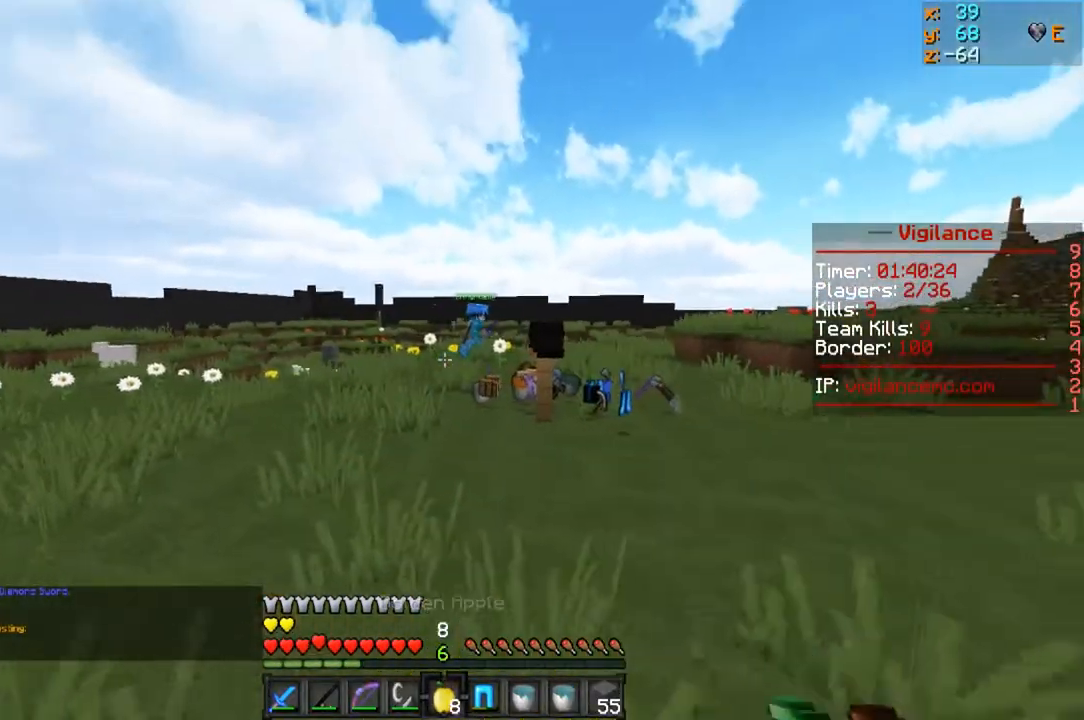
{"keys": ["d", "w"], "mouse": [], "events": [[33, "a", "up"], [233, "d", "down"]]}
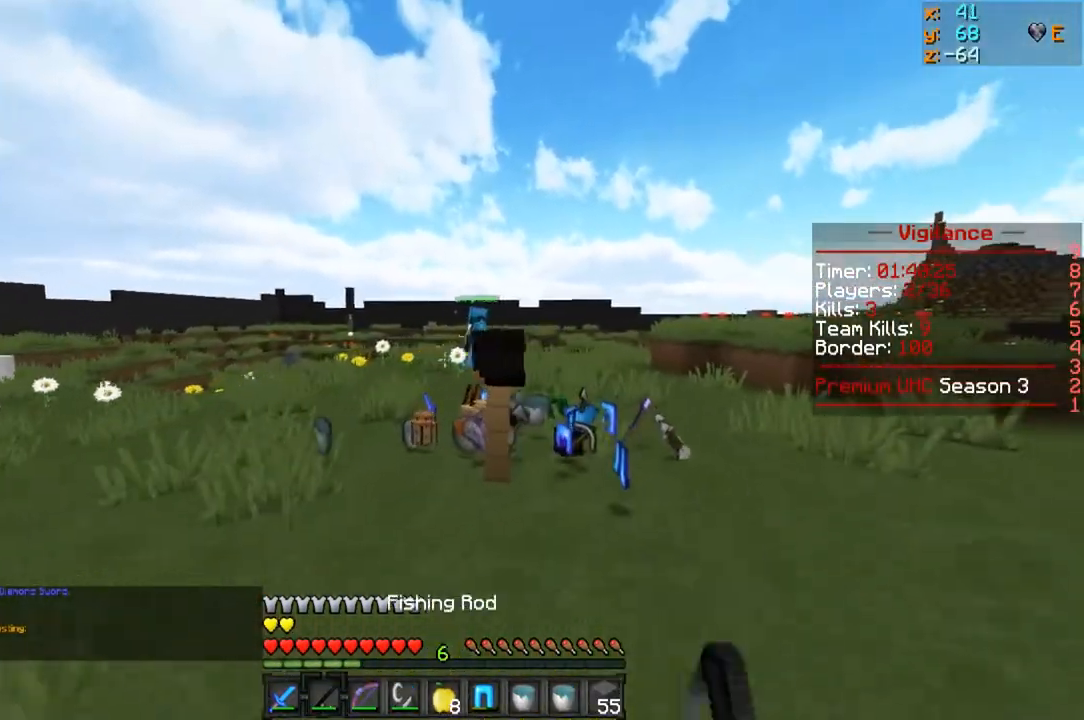
{"keys": ["d", "w"], "mouse": [], "events": []}
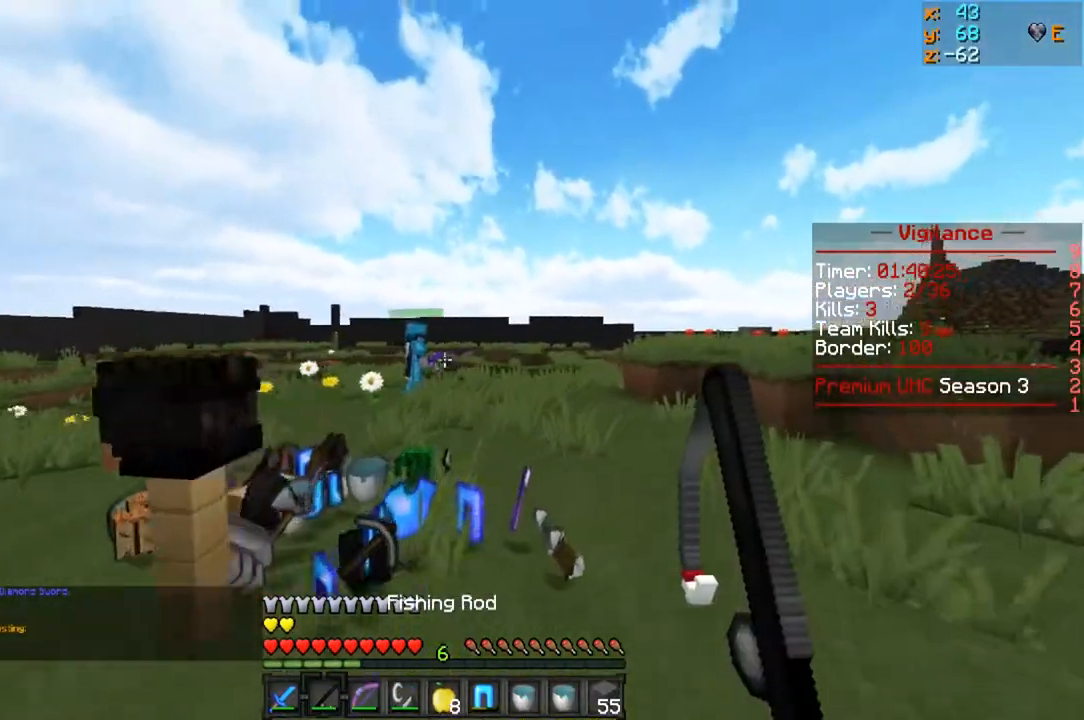
{"keys": ["d", "w"], "mouse": [], "events": [[183, "mouse_right", "down"], [200, "mouse_left", "down"], [367, "mouse_left", "up"], [367, "mouse_right", "up"]]}
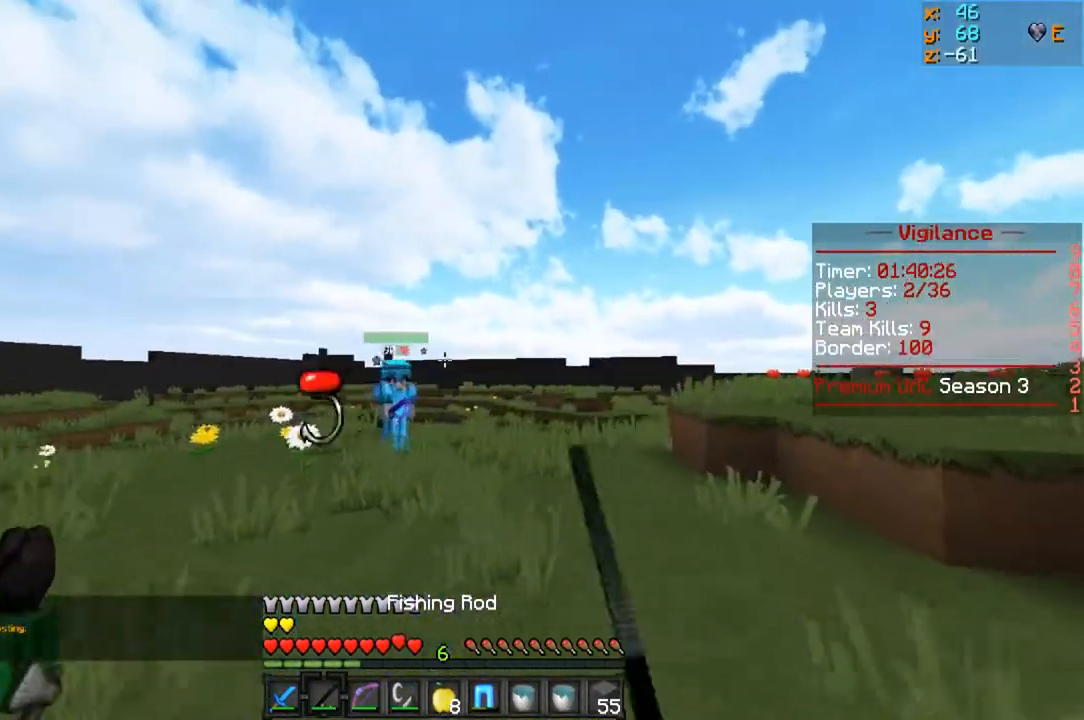
{"keys": ["a", "s"], "mouse": [], "events": [[117, "w", "up"], [133, "mouse_right", "down"], [267, "s", "down"], [333, "d", "up"], [383, "a", "down"], [383, "mouse_right", "up"]]}
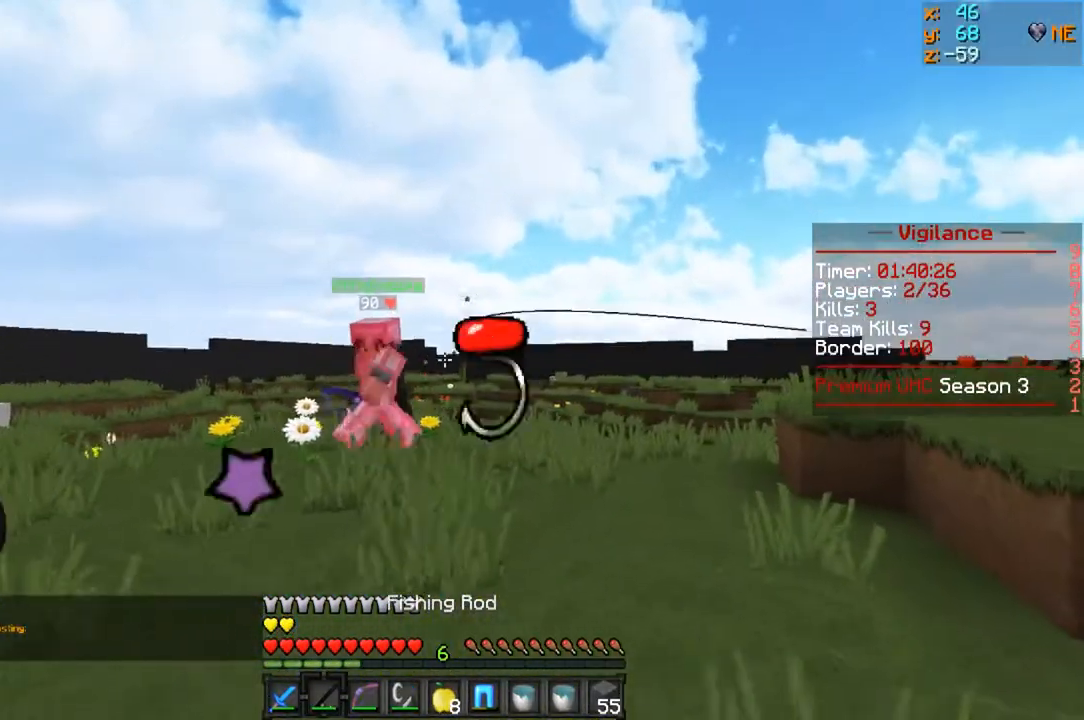
{"keys": ["a", "s"], "mouse": [], "events": [[117, "mouse_right", "down"], [200, "a", "up"], [350, "a", "down"], [433, "mouse_right", "up"]]}
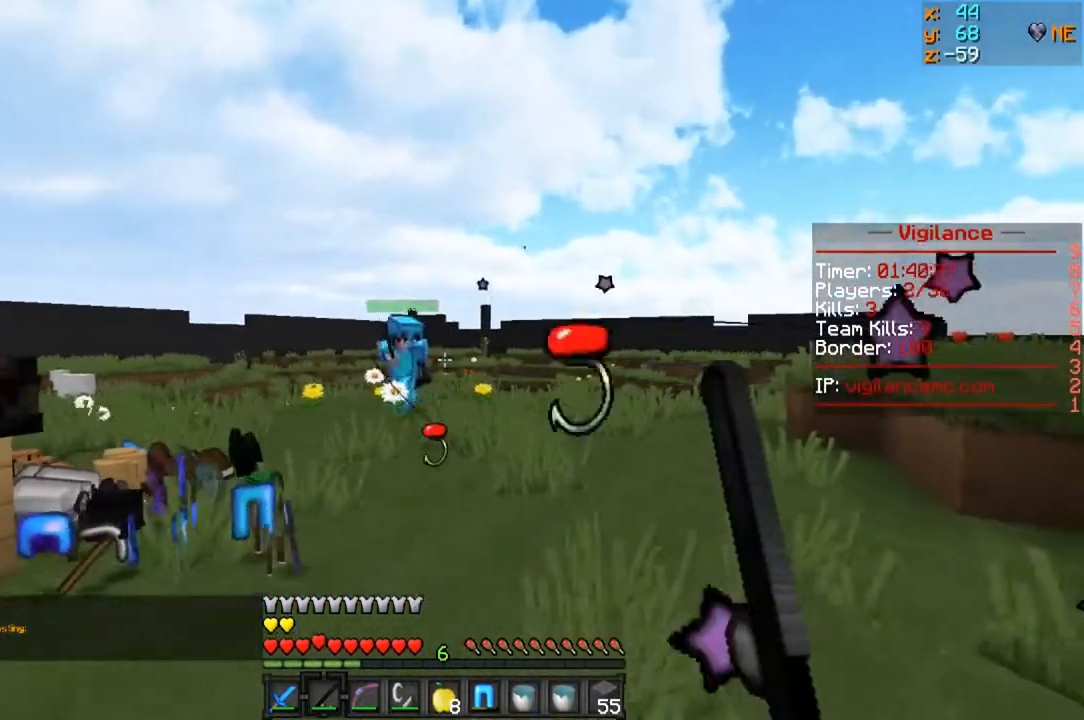
{"keys": ["d", "s"], "mouse": [], "events": [[117, "a", "up"], [117, "mouse_right", "down"], [183, "d", "down"], [417, "mouse_right", "up"]]}
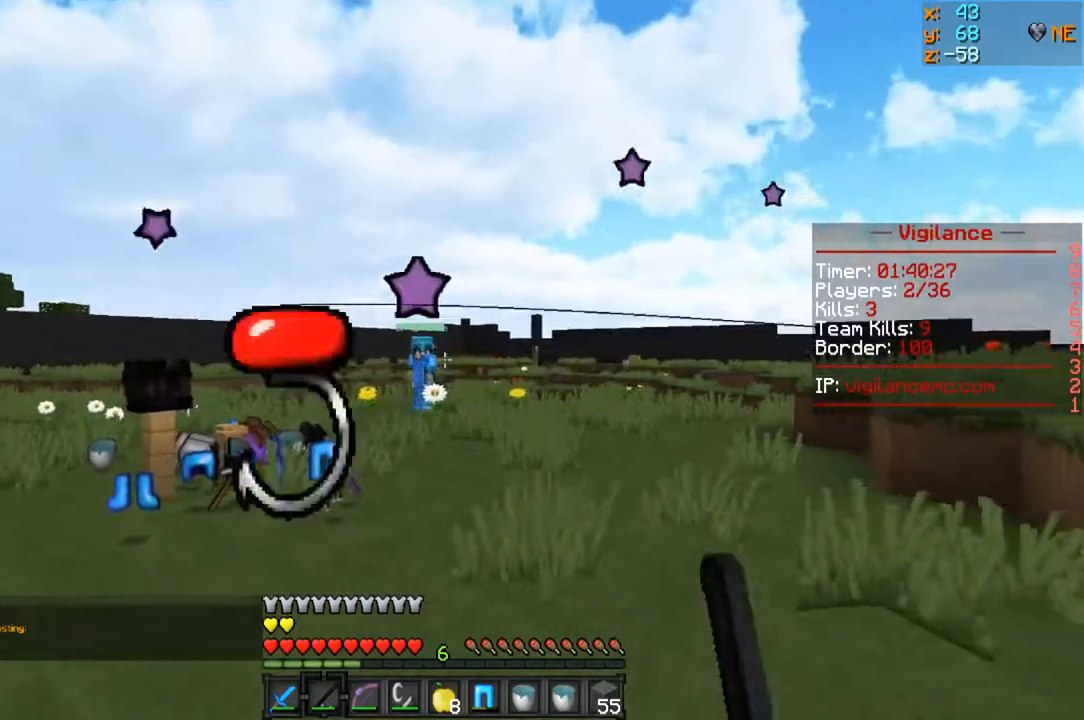
{"keys": ["a", "s"], "mouse": ["right"], "events": [[217, "d", "up"], [300, "mouse_right", "down"], [467, "a", "down"]]}
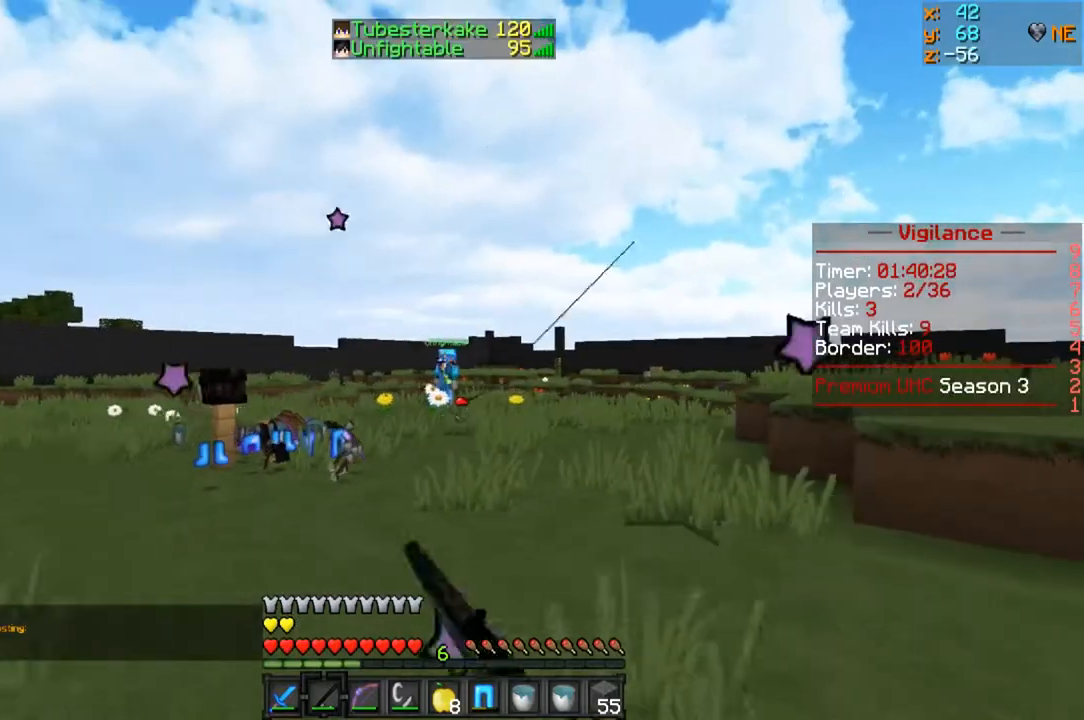
{"keys": ["a"], "mouse": [], "events": [[33, "mouse_right", "up"], [433, "s", "up"]]}
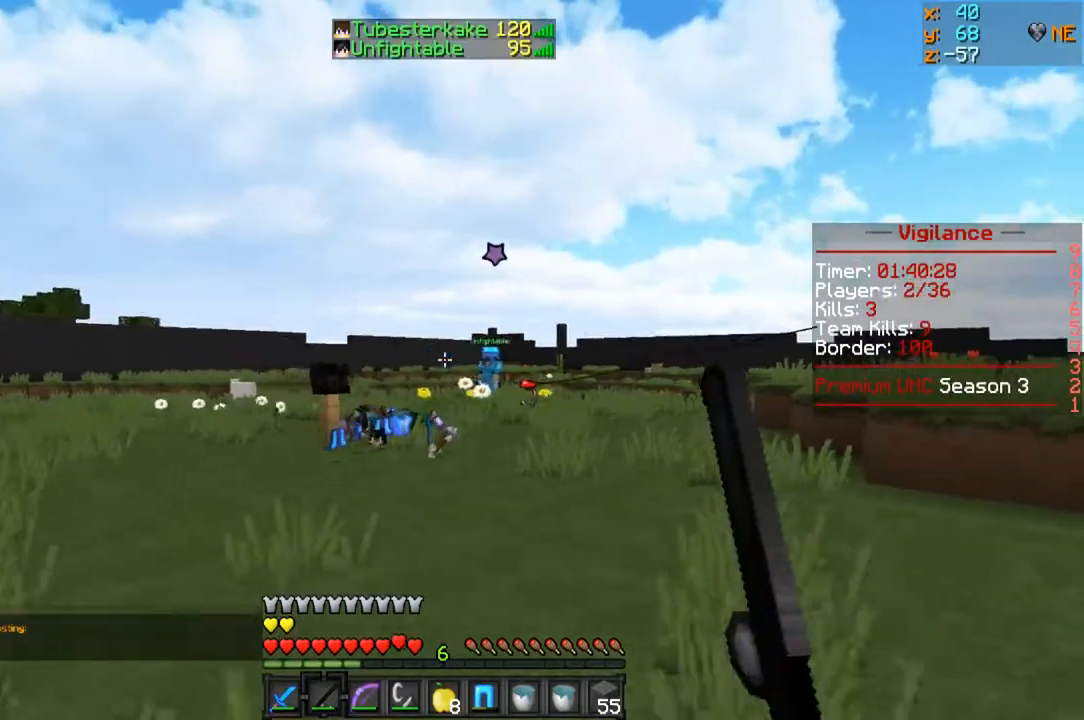
{"keys": [], "mouse": [], "events": [[67, "mouse_right", "down"], [200, "mouse_right", "up"], [317, "a", "up"]]}
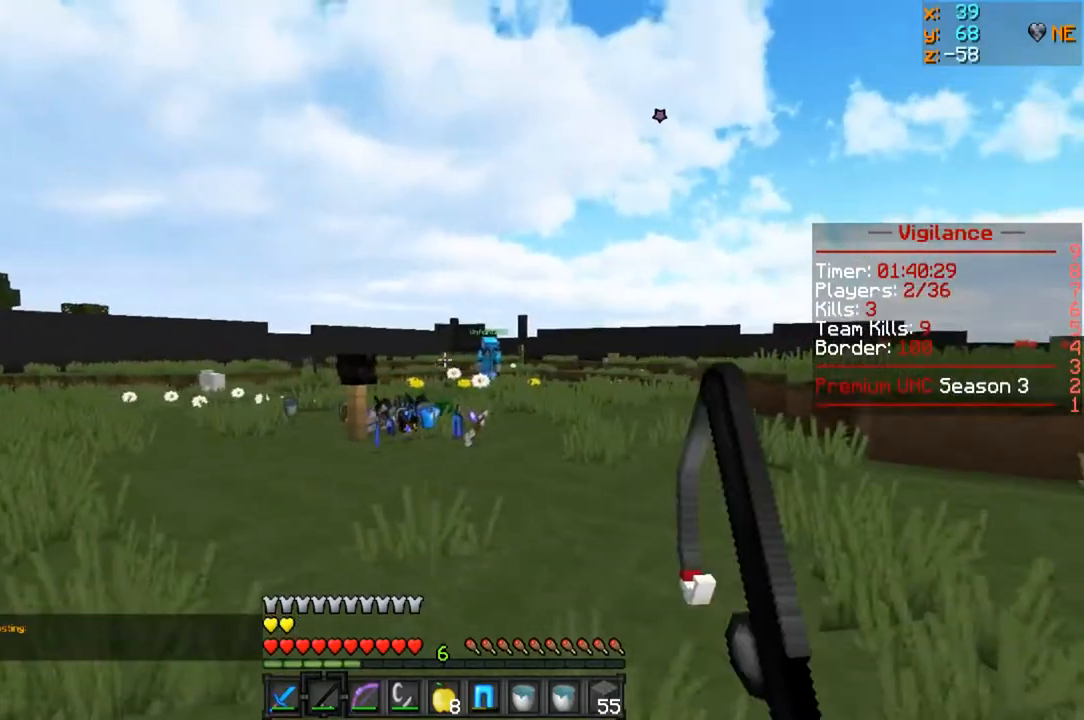
{"keys": ["d", "w"], "mouse": [], "events": [[33, "w", "down"], [333, "d", "down"]]}
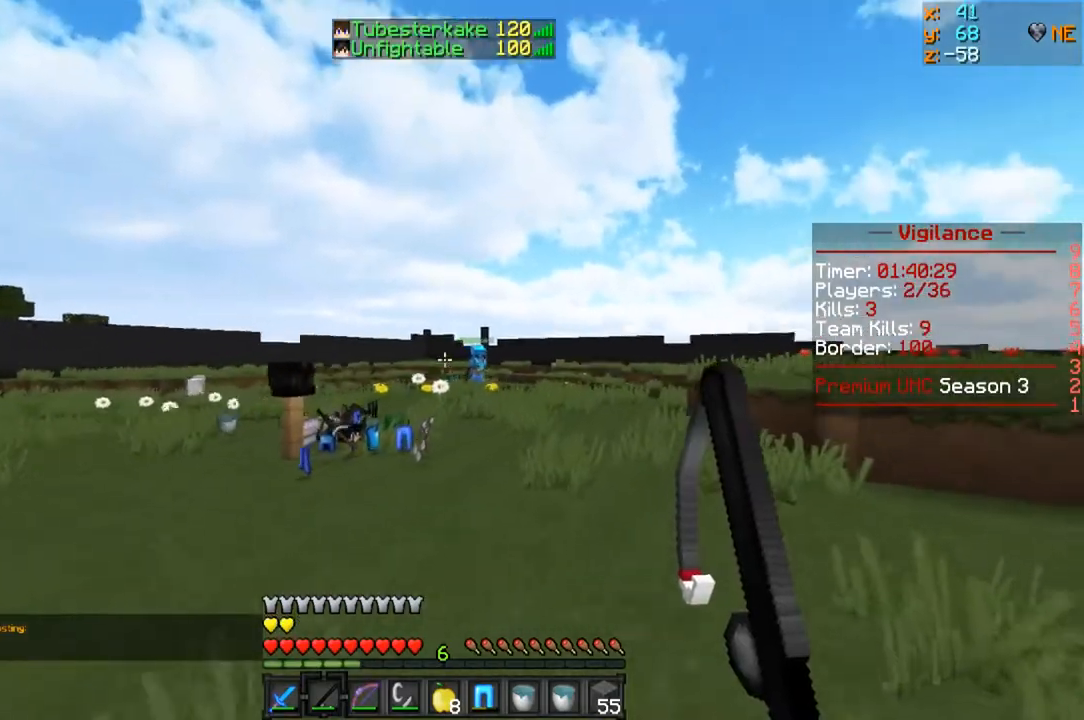
{"keys": ["s"], "mouse": [], "events": [[333, "w", "up"], [417, "s", "down"], [500, "d", "up"]]}
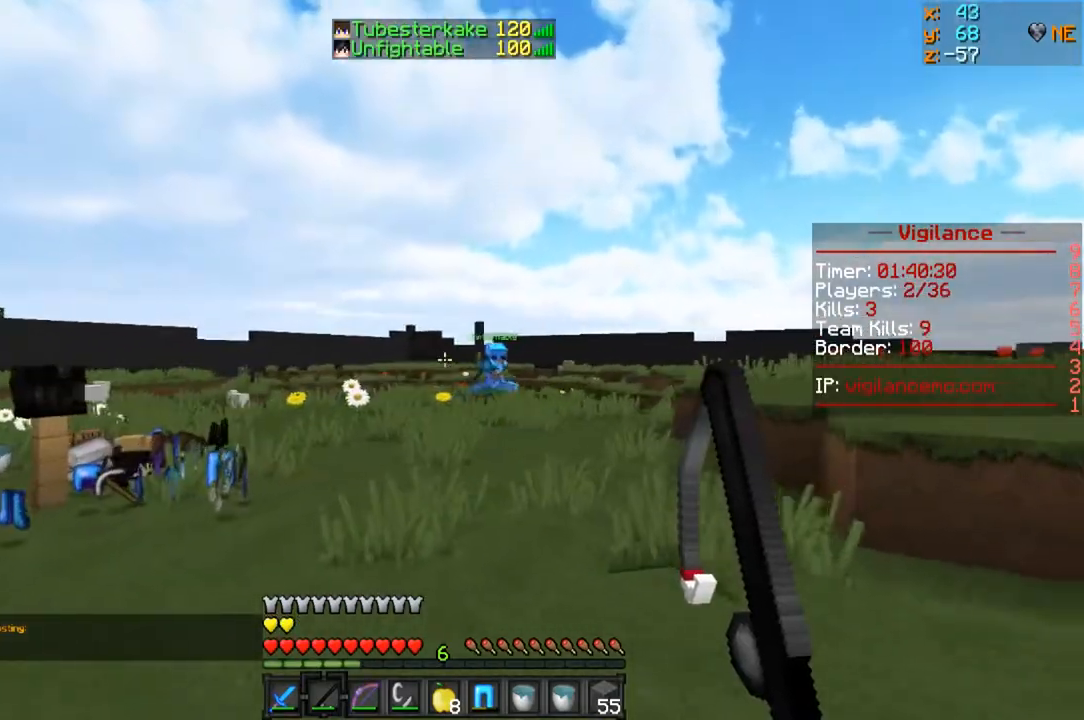
{"keys": ["a"], "mouse": [], "events": [[117, "a", "down"], [433, "s", "up"]]}
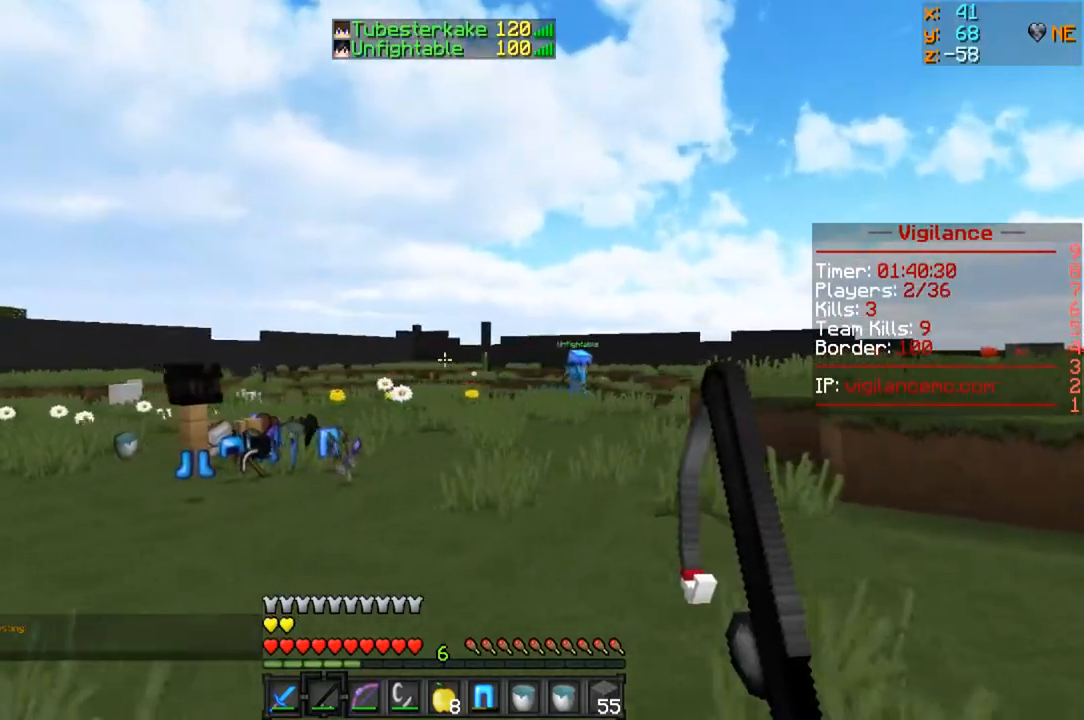
{"keys": ["a", "w"], "mouse": [], "events": [[333, "w", "down"]]}
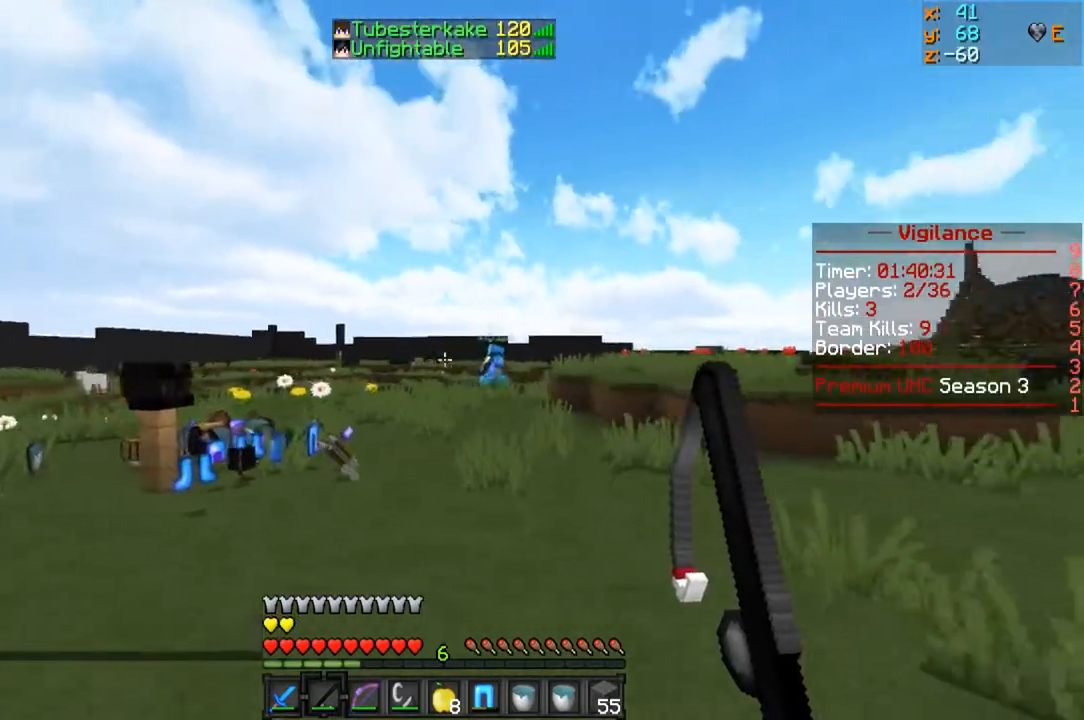
{"keys": ["d", "s"], "mouse": [], "events": [[367, "a", "up"], [367, "w", "up"], [383, "d", "down"], [483, "s", "down"]]}
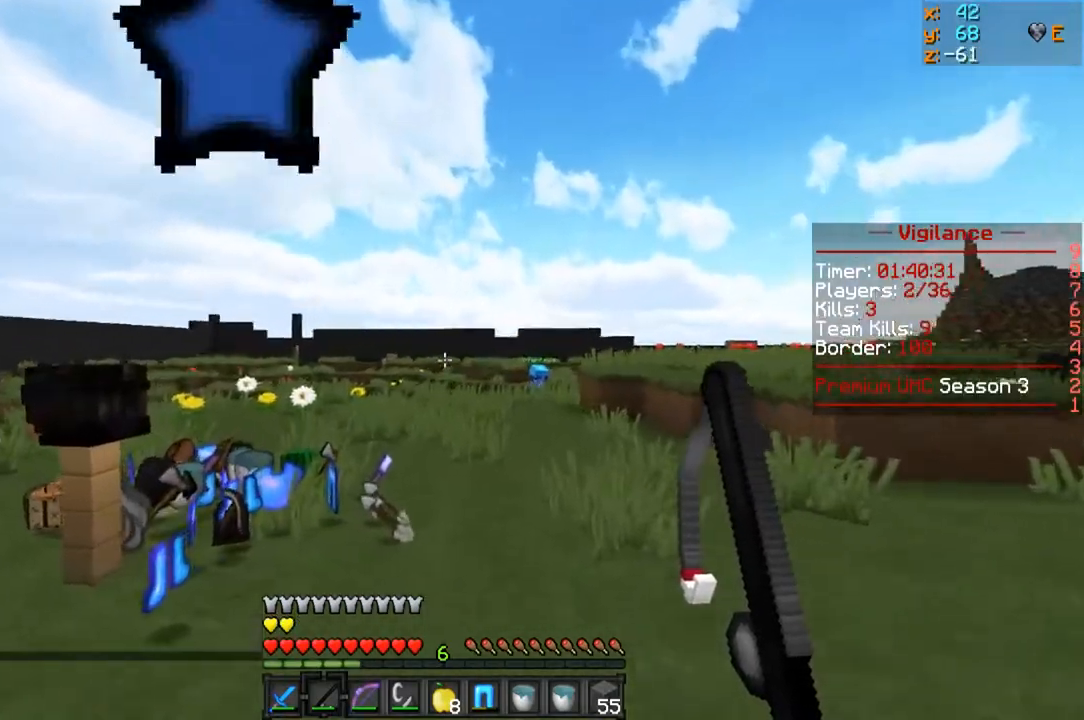
{"keys": ["a"], "mouse": [], "events": [[33, "d", "up"], [83, "a", "down"], [233, "s", "up"]]}
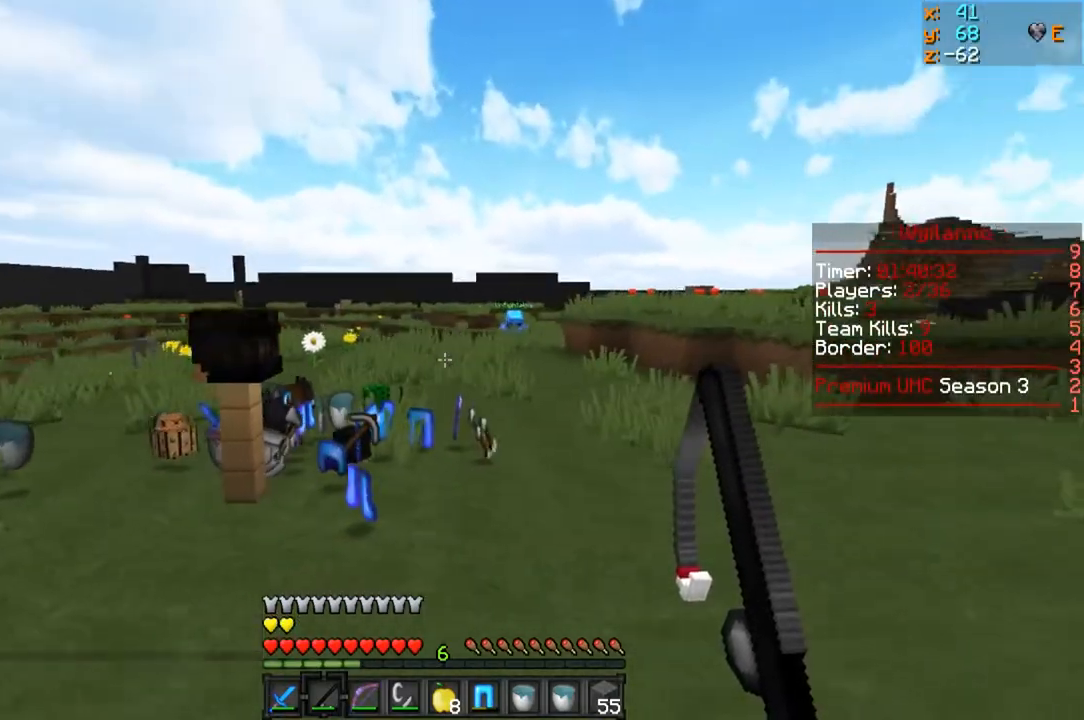
{"keys": [], "mouse": [], "events": [[17, "w", "down"], [117, "a", "up"], [400, "w", "up"]]}
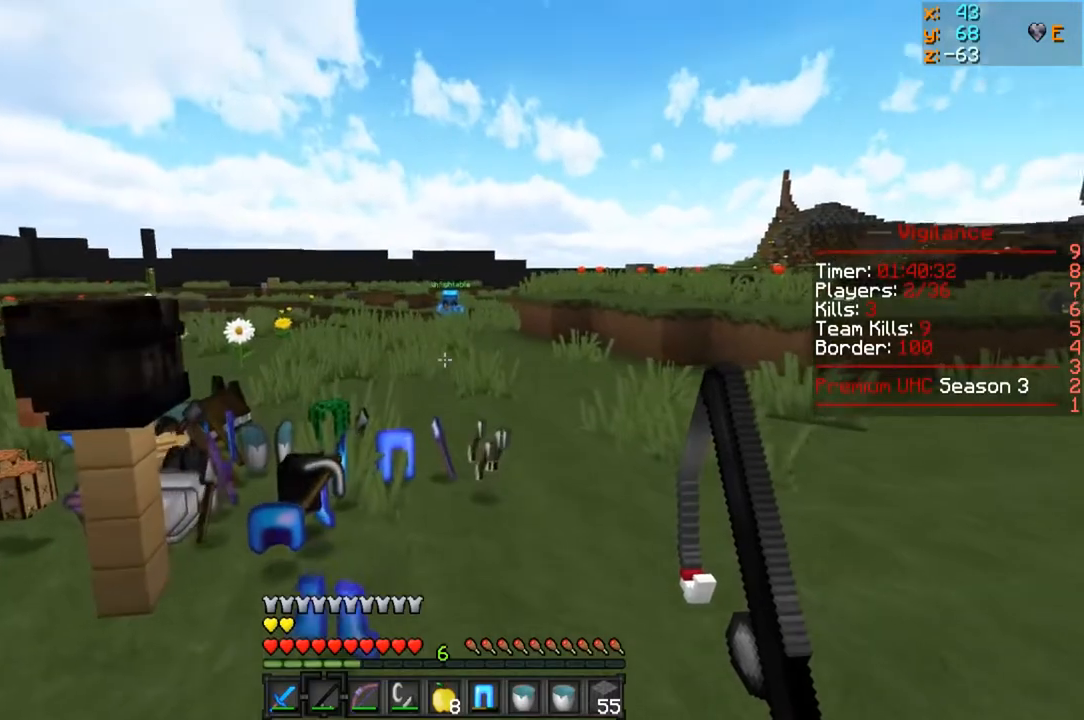
{"keys": ["a"], "mouse": [], "events": [[367, "a", "down"]]}
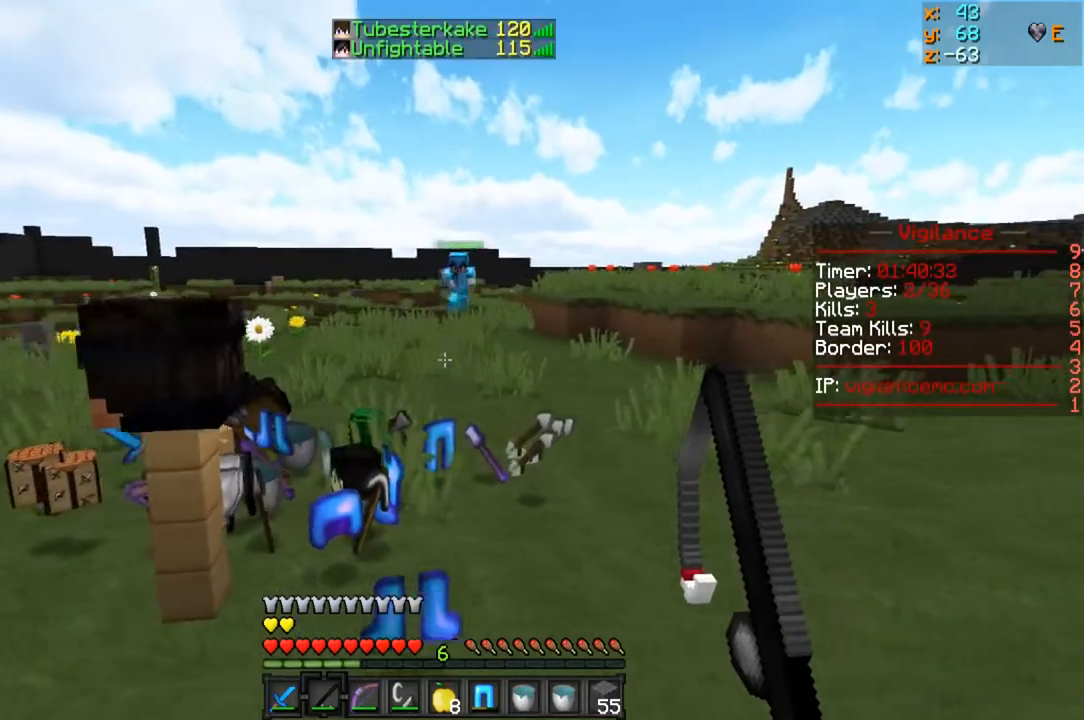
{"keys": ["d"], "mouse": [], "events": [[117, "a", "up"], [283, "d", "down"]]}
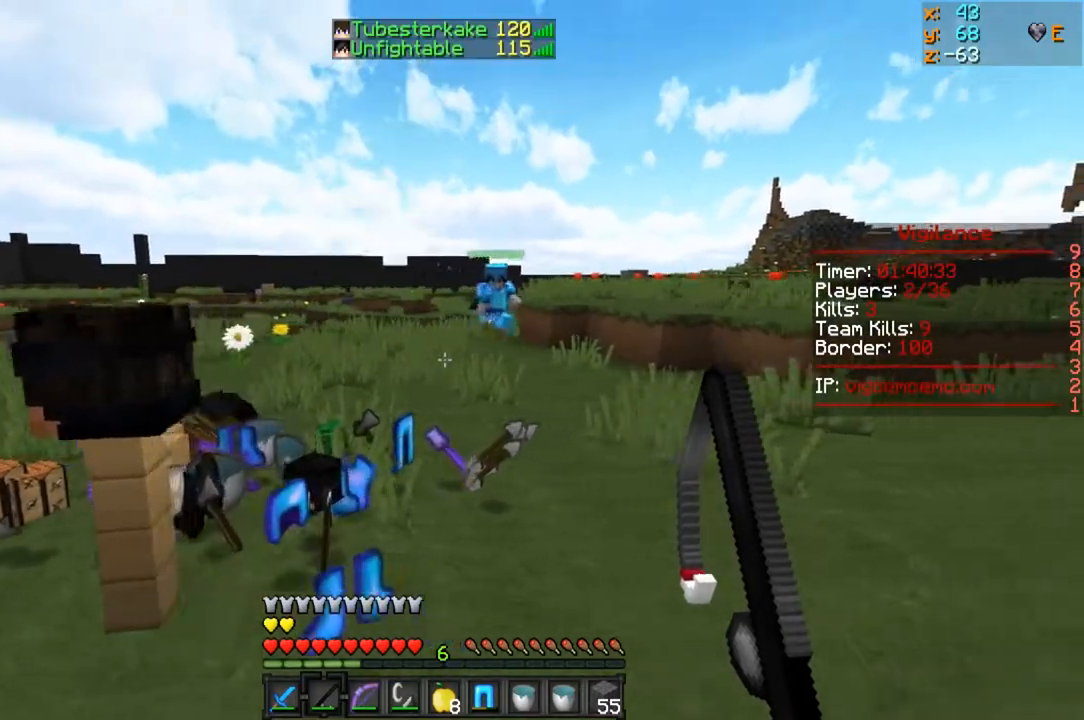
{"keys": ["s"], "mouse": [], "events": [[133, "s", "down"], [367, "d", "up"]]}